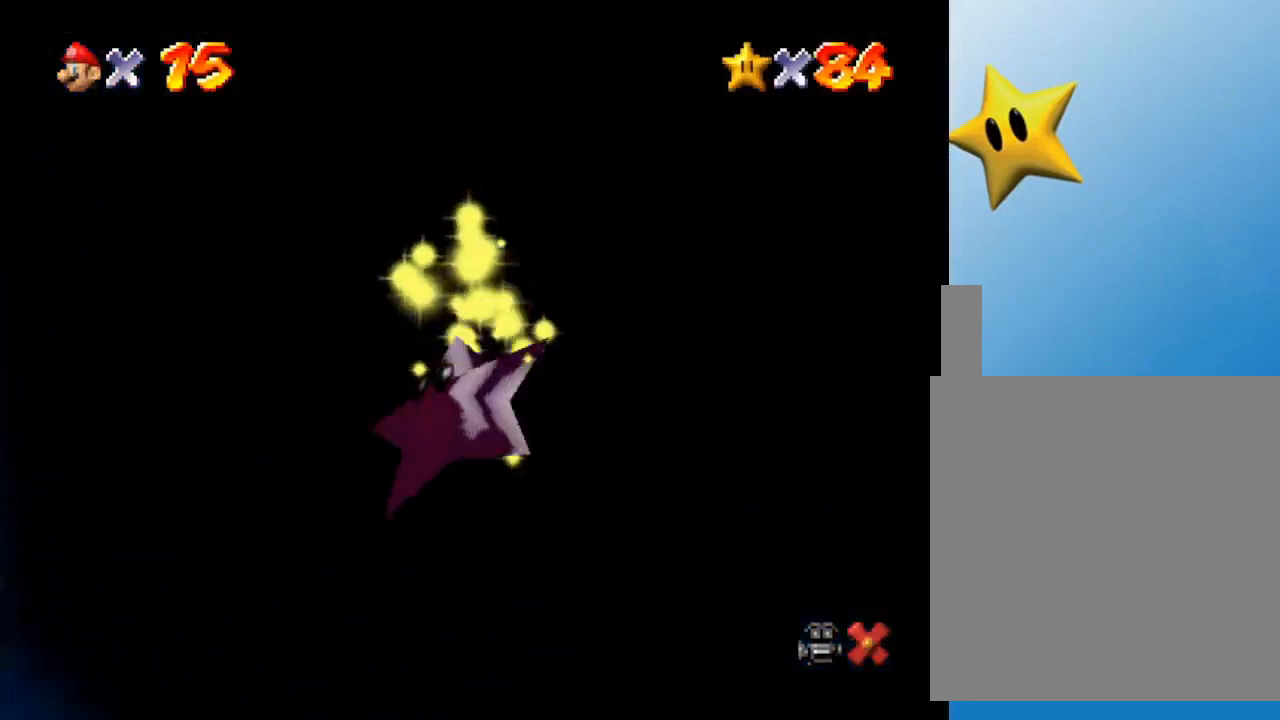
Gameplay with a controller (Nintendo layout); each line is a JSON object with the inputs held at the frame after it. "events" lists button and stick changes between this image and that frame as [ms after this image, input, new state], when the widget could be followed in between. Not read: L3 R3.
{"buttons": [], "left_stick": "center", "events": [[17, "A", "up"], [117, "A", "down"], [167, "A", "up"]]}
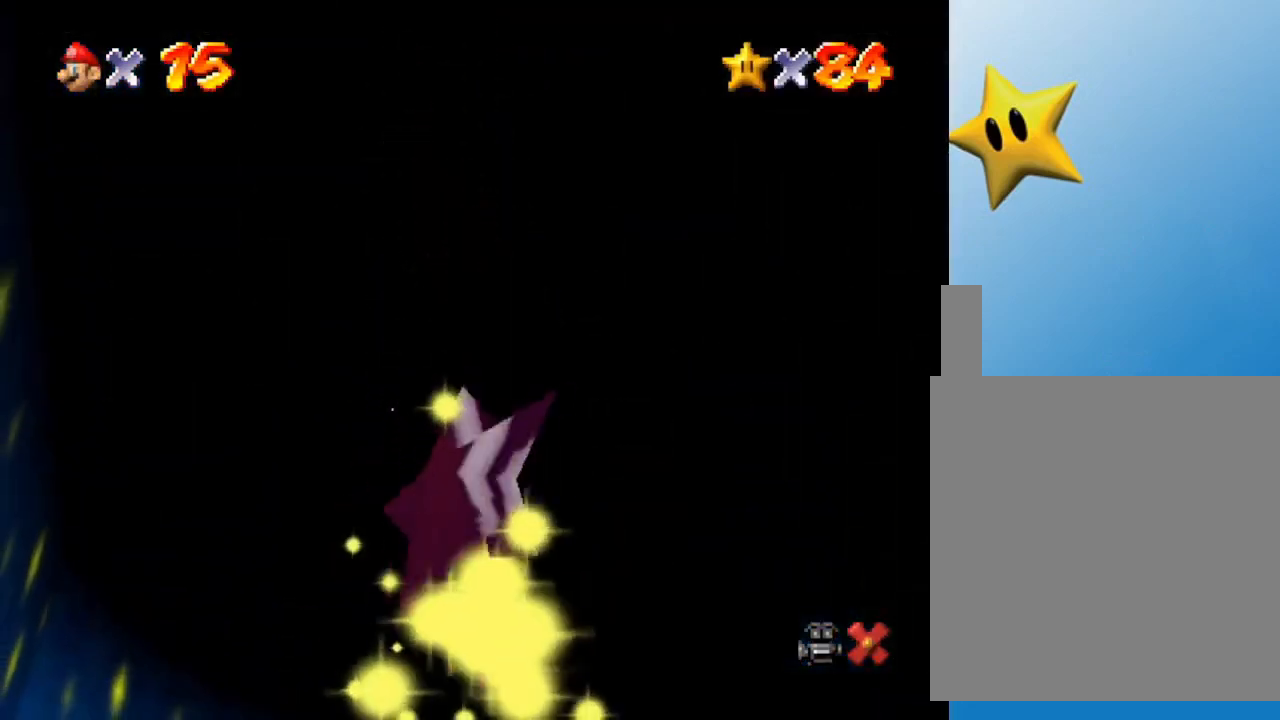
{"buttons": ["A"], "left_stick": "center", "events": [[433, "A", "down"]]}
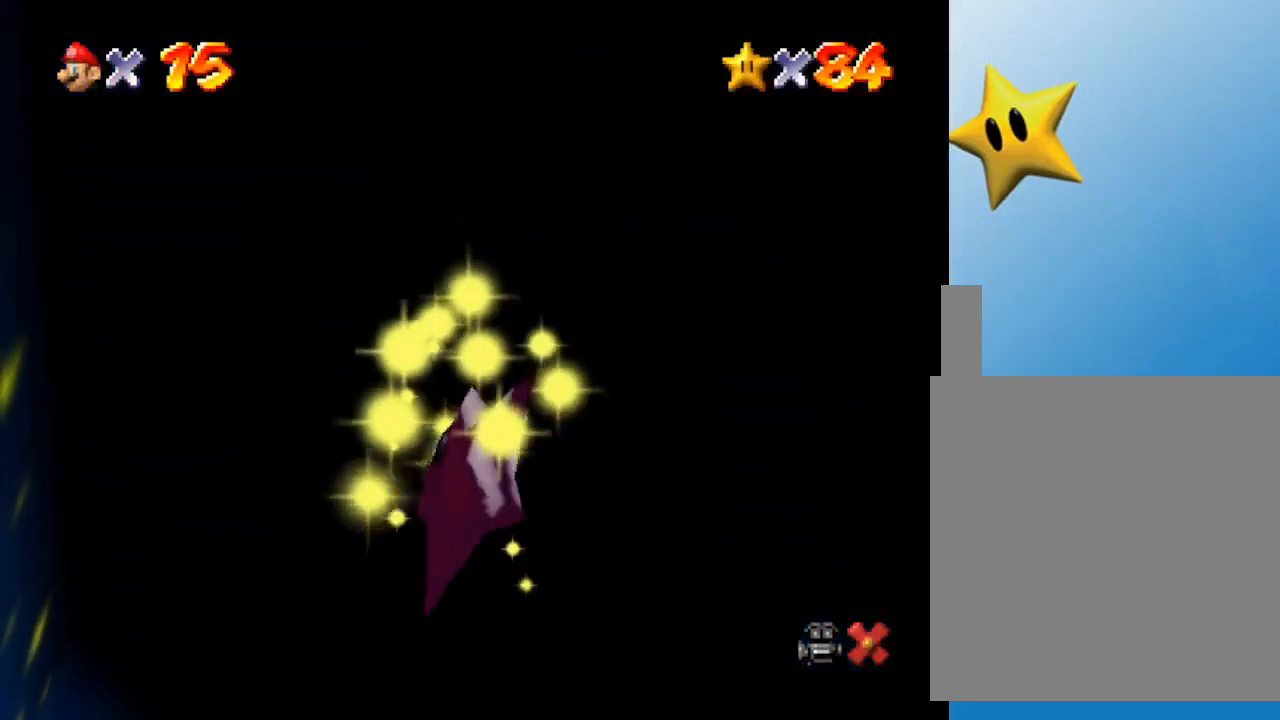
{"buttons": [], "left_stick": "center", "events": [[33, "A", "up"], [50, "Z", "down"], [117, "Z", "up"], [200, "Z", "down"], [250, "A", "down"], [283, "Z", "up"], [300, "A", "up"], [333, "Z", "down"], [433, "Z", "up"]]}
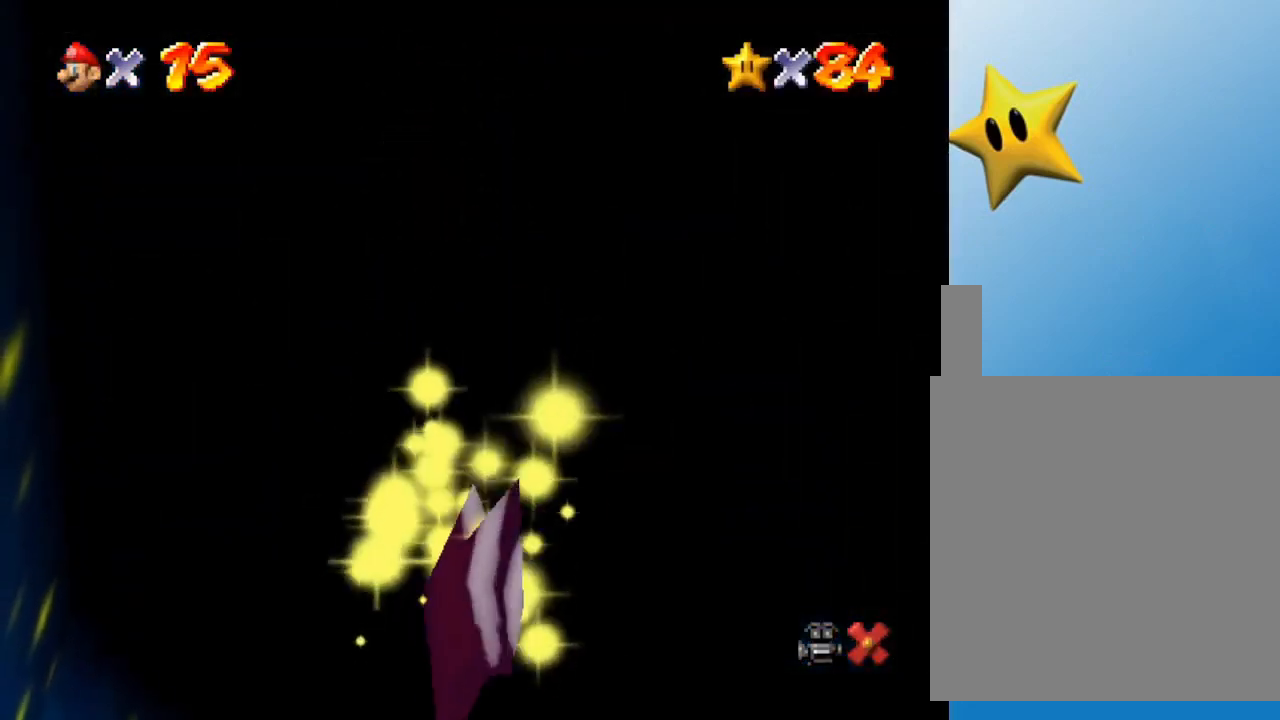
{"buttons": ["A"], "left_stick": "center", "events": [[17, "Z", "down"], [67, "A", "down"], [67, "Z", "up"], [117, "A", "up"], [117, "Z", "down"], [183, "A", "down"], [183, "Z", "up"], [217, "Z", "down"], [250, "A", "up"], [300, "A", "down"], [300, "Z", "up"], [333, "Z", "down"], [400, "A", "up"], [400, "Z", "up"], [433, "A", "down"]]}
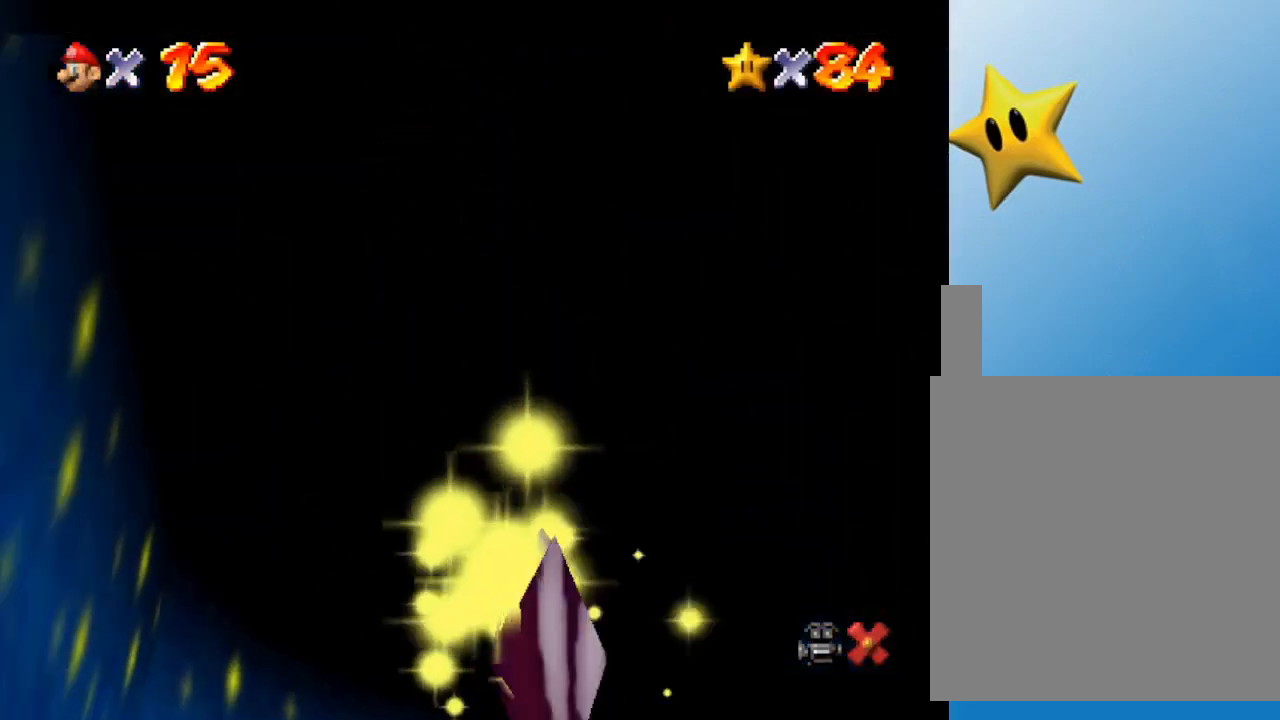
{"buttons": ["A"], "left_stick": "center", "events": [[33, "Z", "down"], [50, "A", "up"], [50, "Z", "up"], [83, "A", "down"], [150, "A", "up"], [150, "Z", "down"], [183, "Z", "up"], [217, "A", "down"], [267, "A", "up"], [267, "Z", "down"], [300, "Z", "up"], [333, "A", "down"], [400, "Z", "down"], [467, "A", "up"], [467, "Z", "up"], [500, "A", "down"]]}
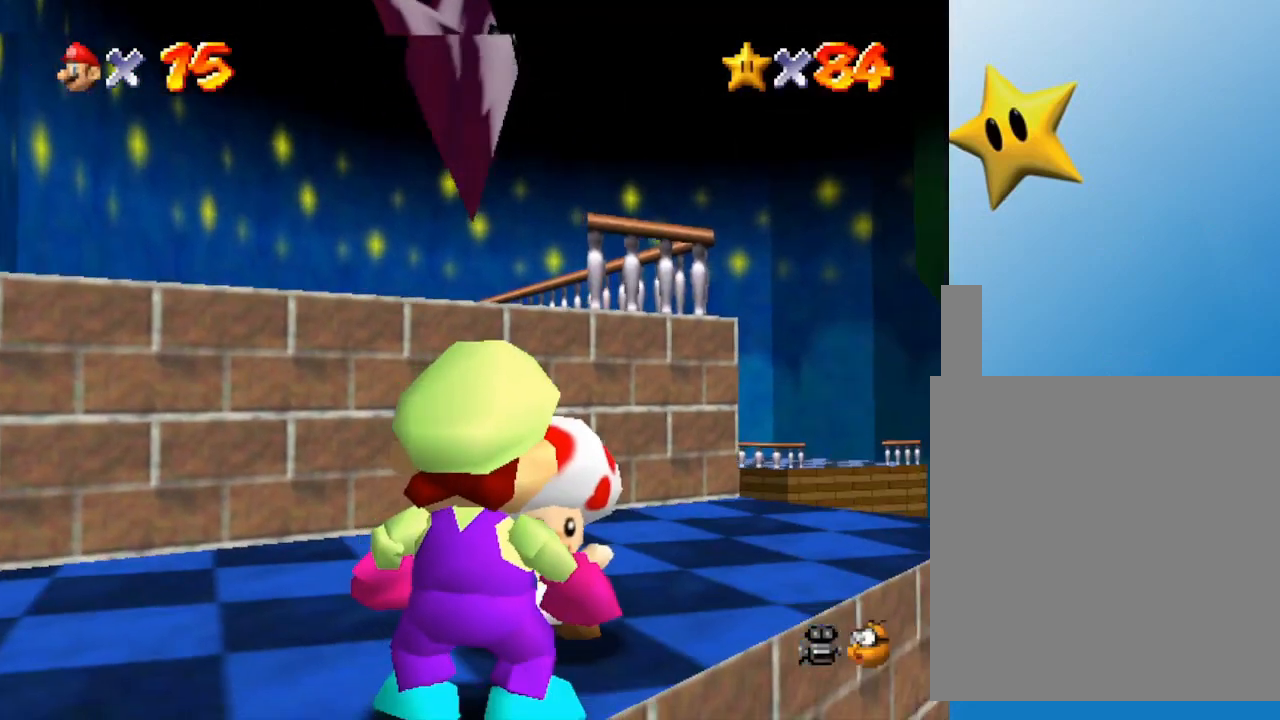
{"buttons": ["Z"], "left_stick": "center", "events": [[67, "A", "up"], [67, "Z", "down"], [100, "Z", "up"], [133, "A", "down"], [200, "Z", "down"], [233, "Z", "up"], [317, "Z", "down"], [350, "A", "up"], [383, "A", "down"], [383, "Z", "up"], [450, "Z", "down"], [483, "A", "up"]]}
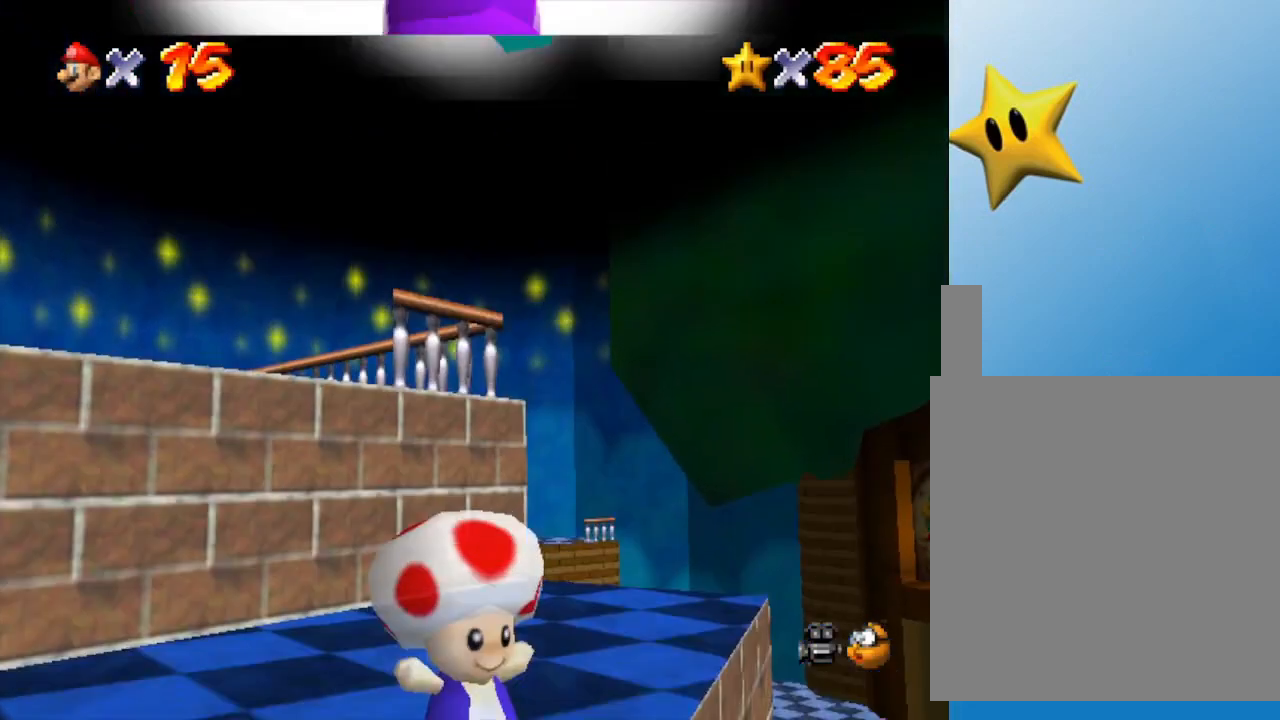
{"buttons": [], "left_stick": "center", "events": [[17, "Z", "up"], [50, "A", "down"], [100, "Z", "down"], [133, "A", "up"], [133, "Z", "up"], [200, "A", "down"], [250, "A", "up"], [250, "Z", "down"], [300, "Z", "up"]]}
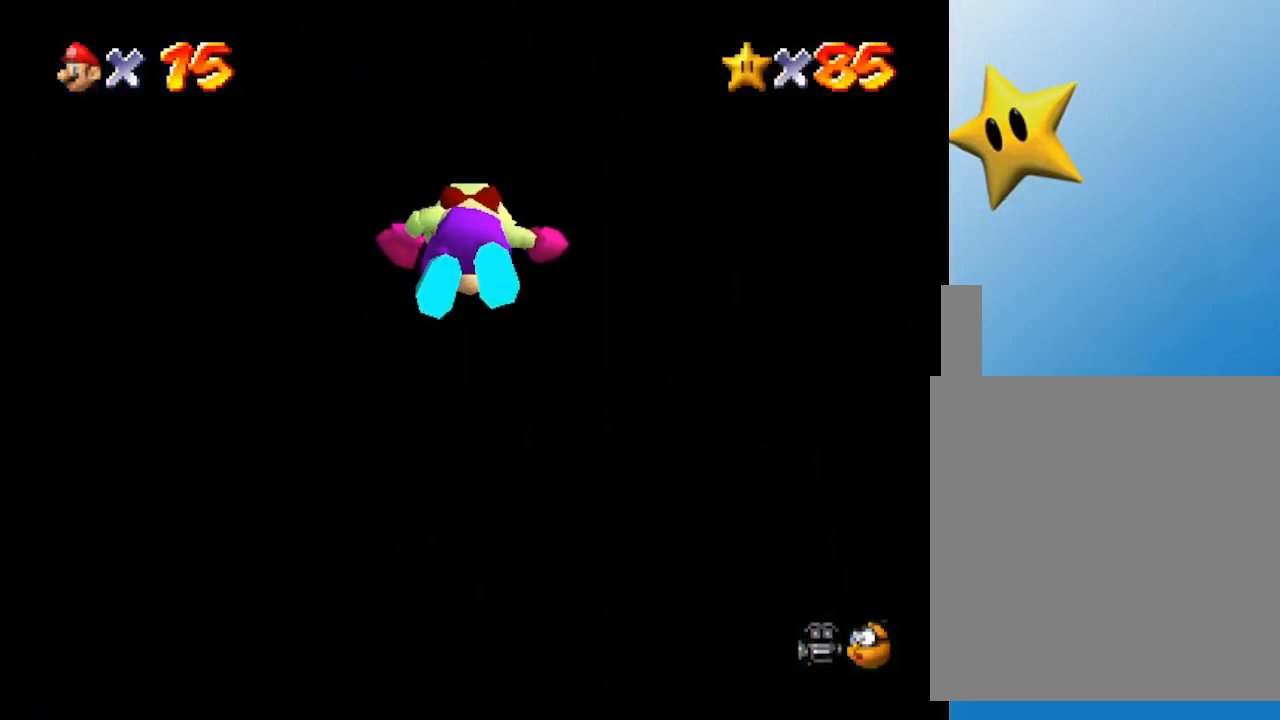
{"buttons": [], "left_stick": "center", "events": []}
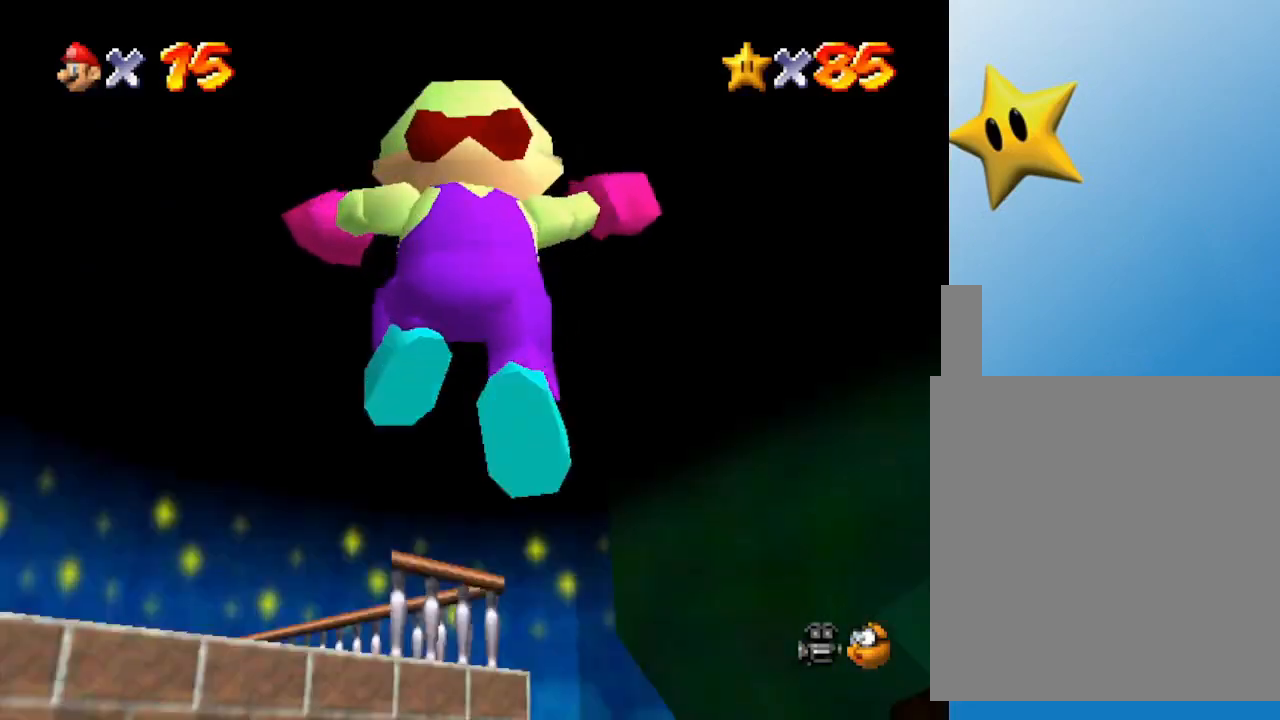
{"buttons": [], "left_stick": "center", "events": []}
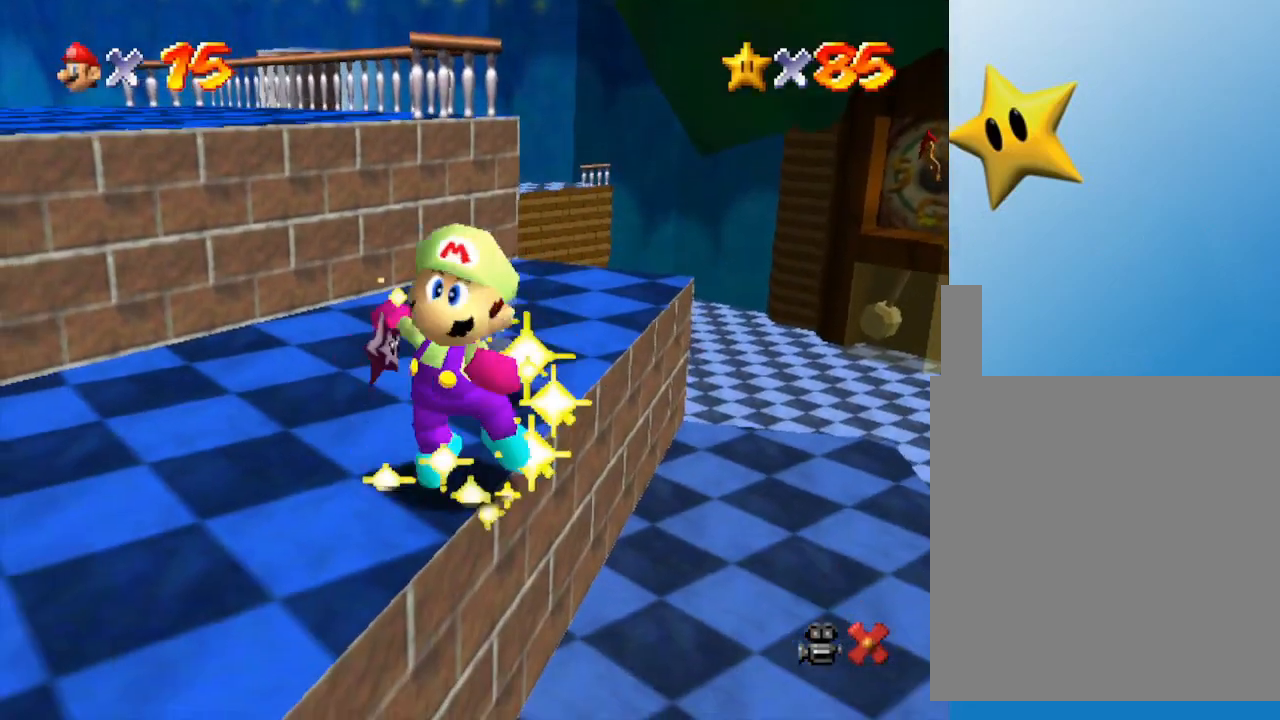
{"buttons": [], "left_stick": "center", "events": []}
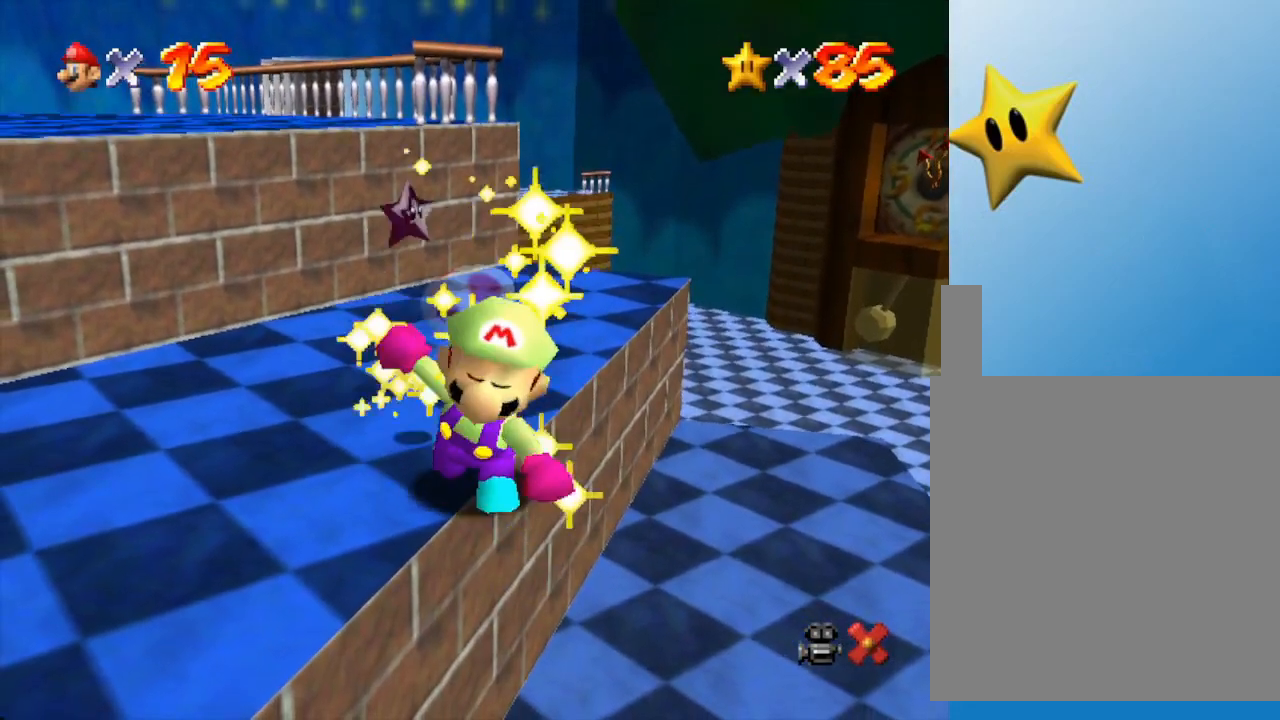
{"buttons": [], "left_stick": "center", "events": []}
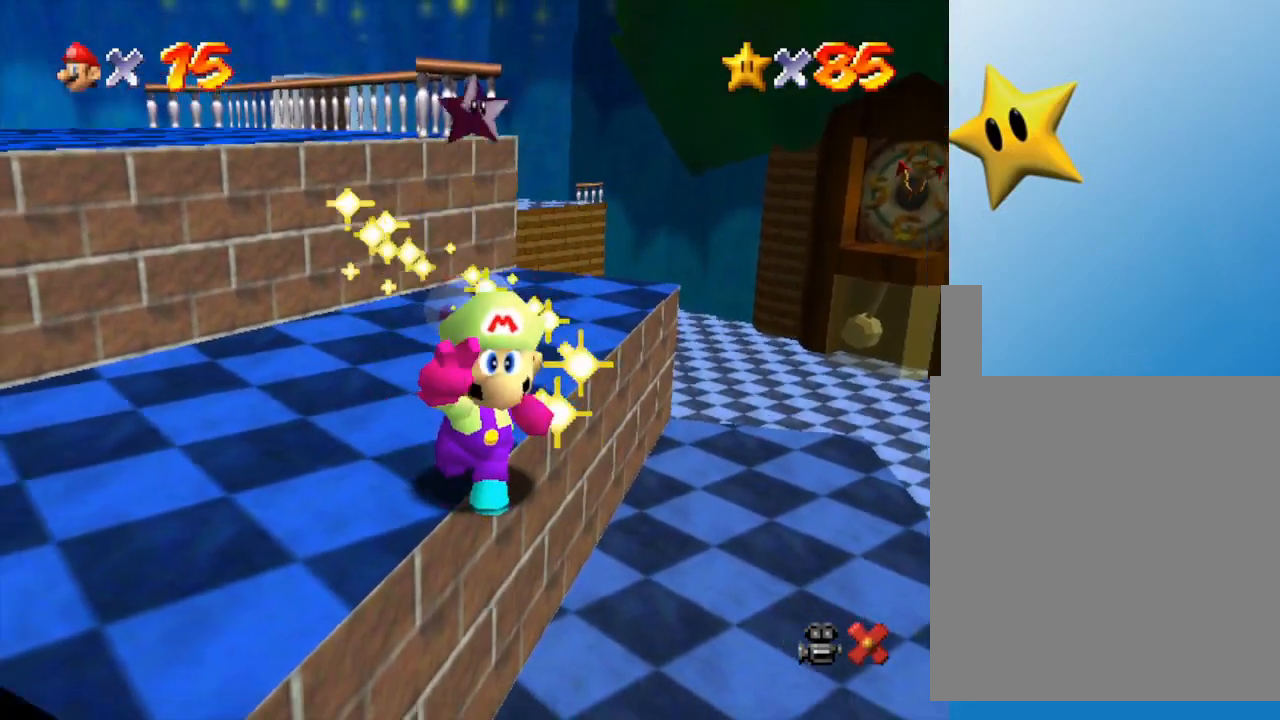
{"buttons": [], "left_stick": "center", "events": []}
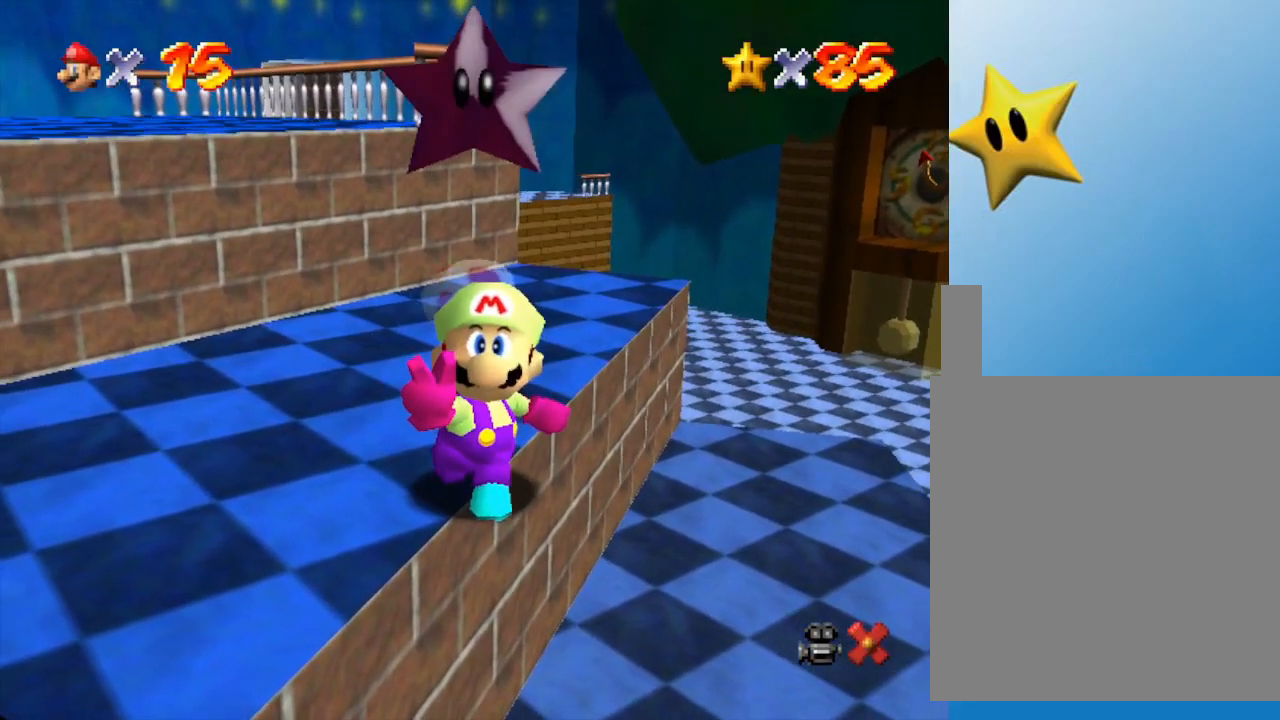
{"buttons": [], "left_stick": "center", "events": []}
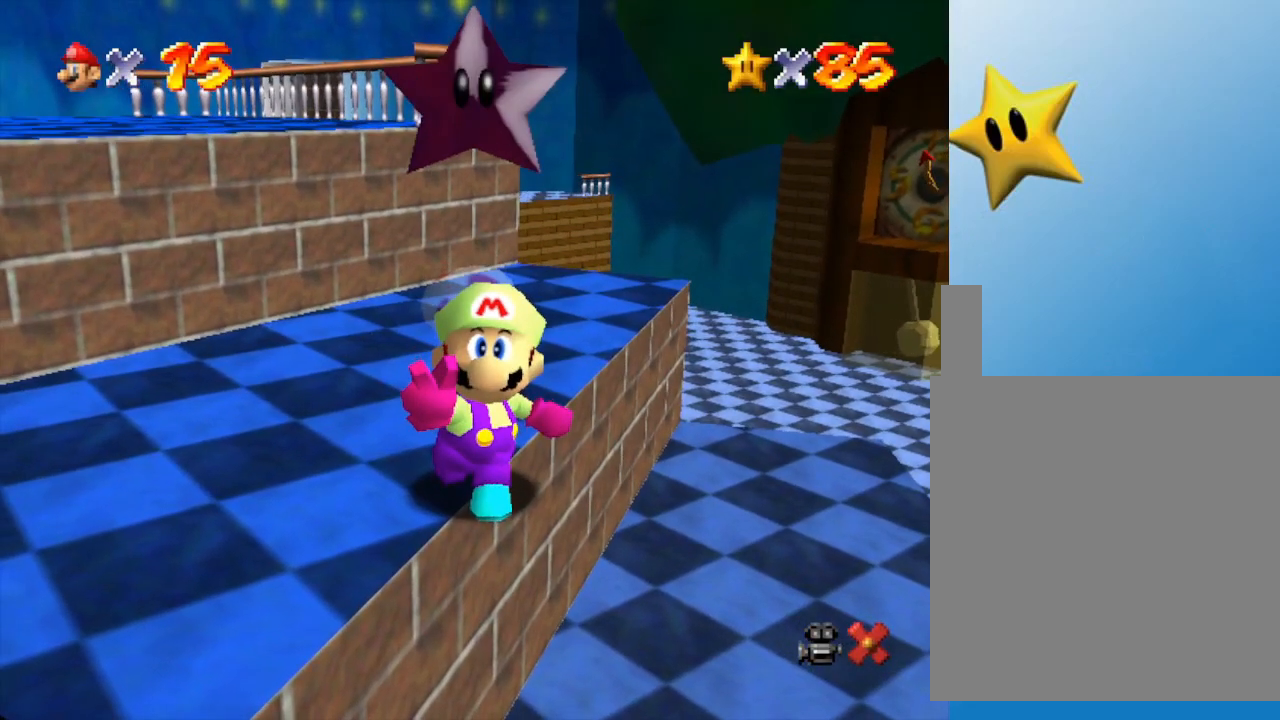
{"buttons": ["A"], "left_stick": "center", "events": [[267, "A", "down"], [383, "A", "up"], [483, "A", "down"]]}
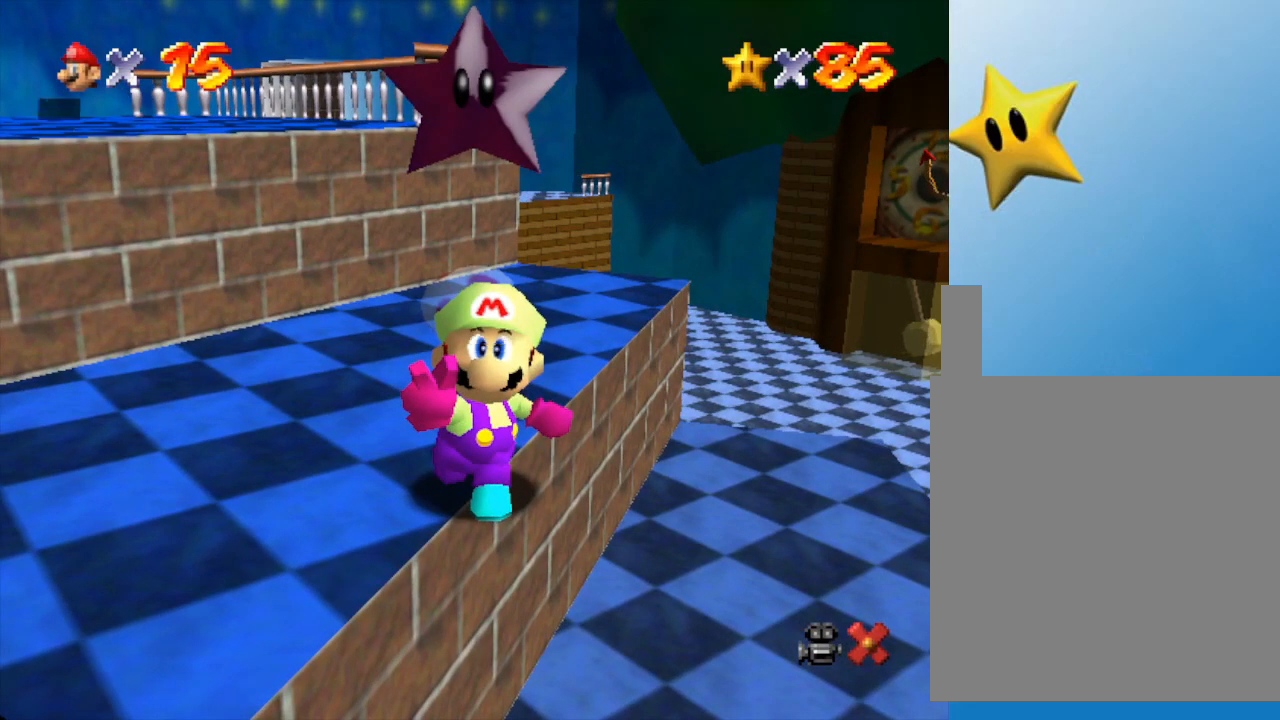
{"buttons": ["A"], "left_stick": "center", "events": [[100, "A", "up"], [200, "A", "down"], [267, "A", "up"], [317, "A", "down"], [383, "A", "up"], [483, "A", "down"]]}
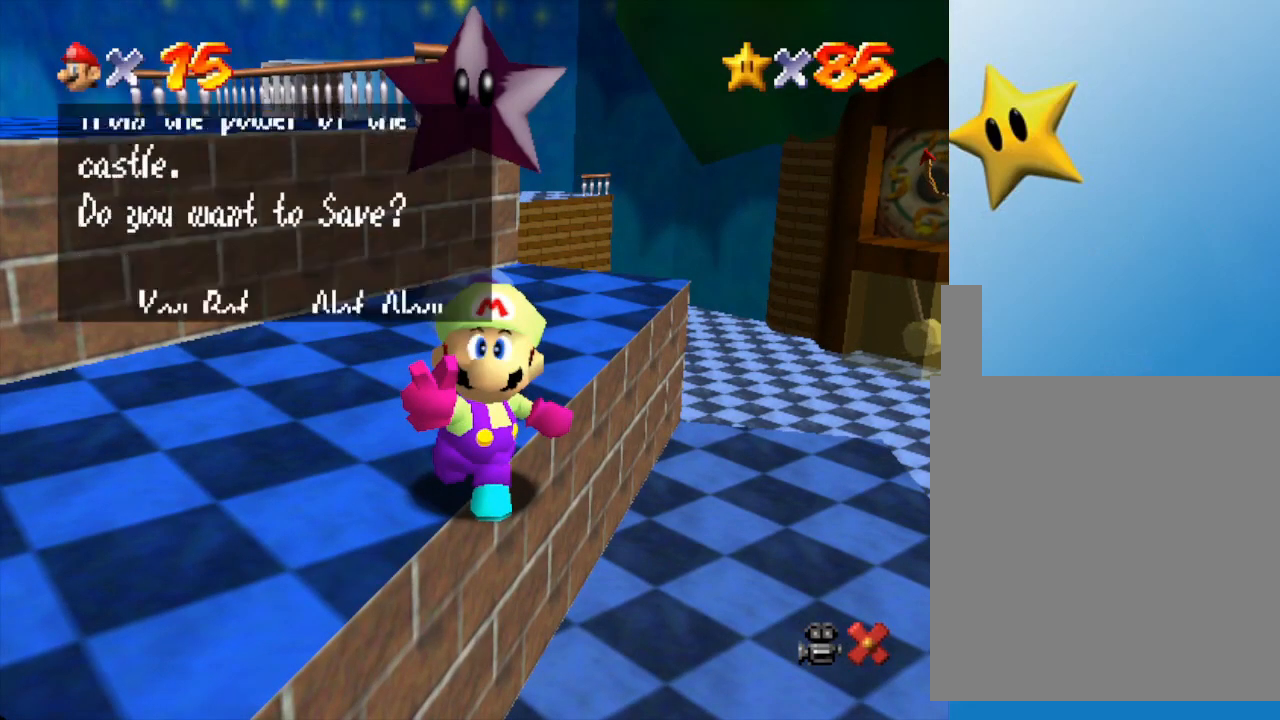
{"buttons": [], "left_stick": "center", "events": [[67, "A", "up"], [150, "A", "down"], [217, "A", "up"]]}
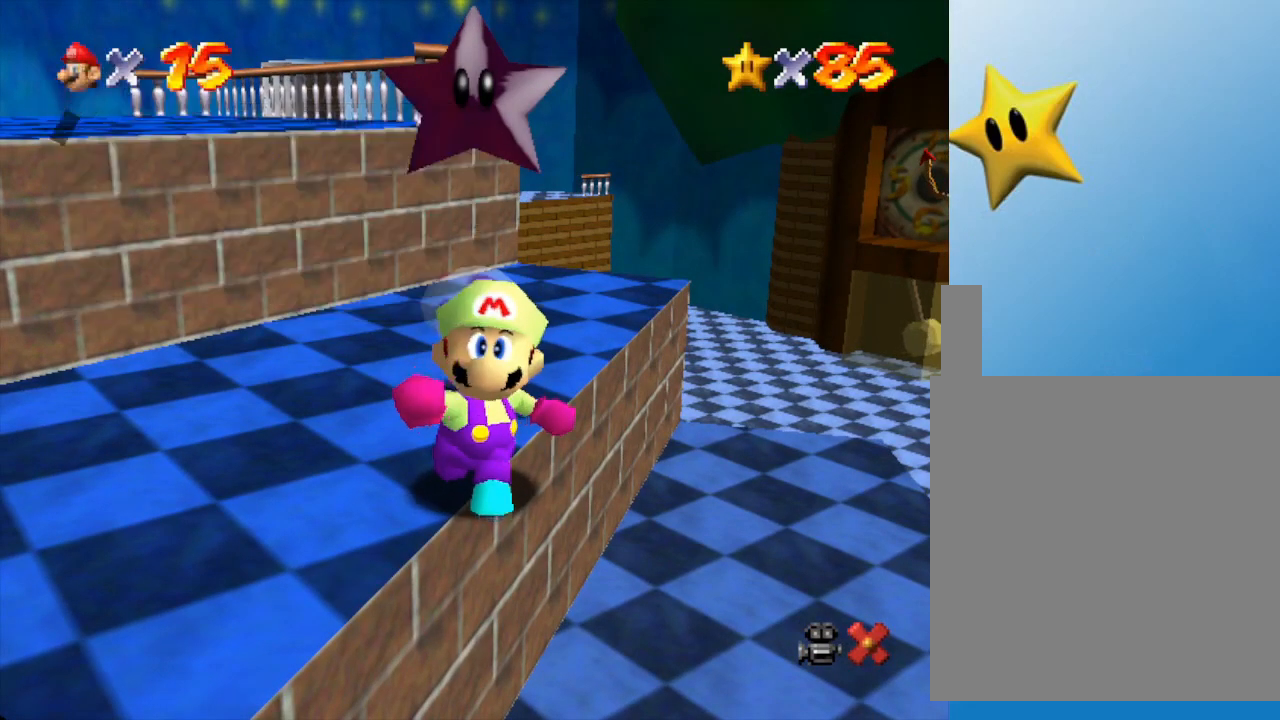
{"buttons": [], "left_stick": "down-right", "events": [[250, "left_stick", "down-right"]]}
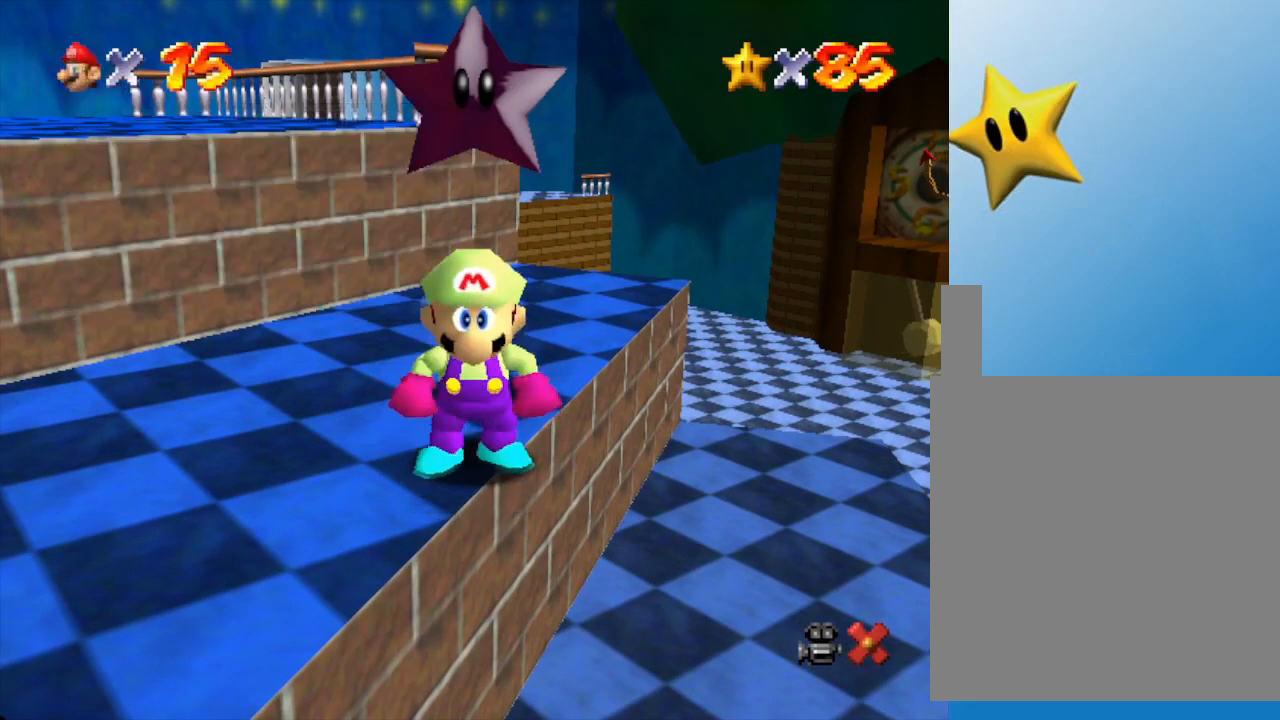
{"buttons": [], "left_stick": "right", "events": [[233, "left_stick", "right"]]}
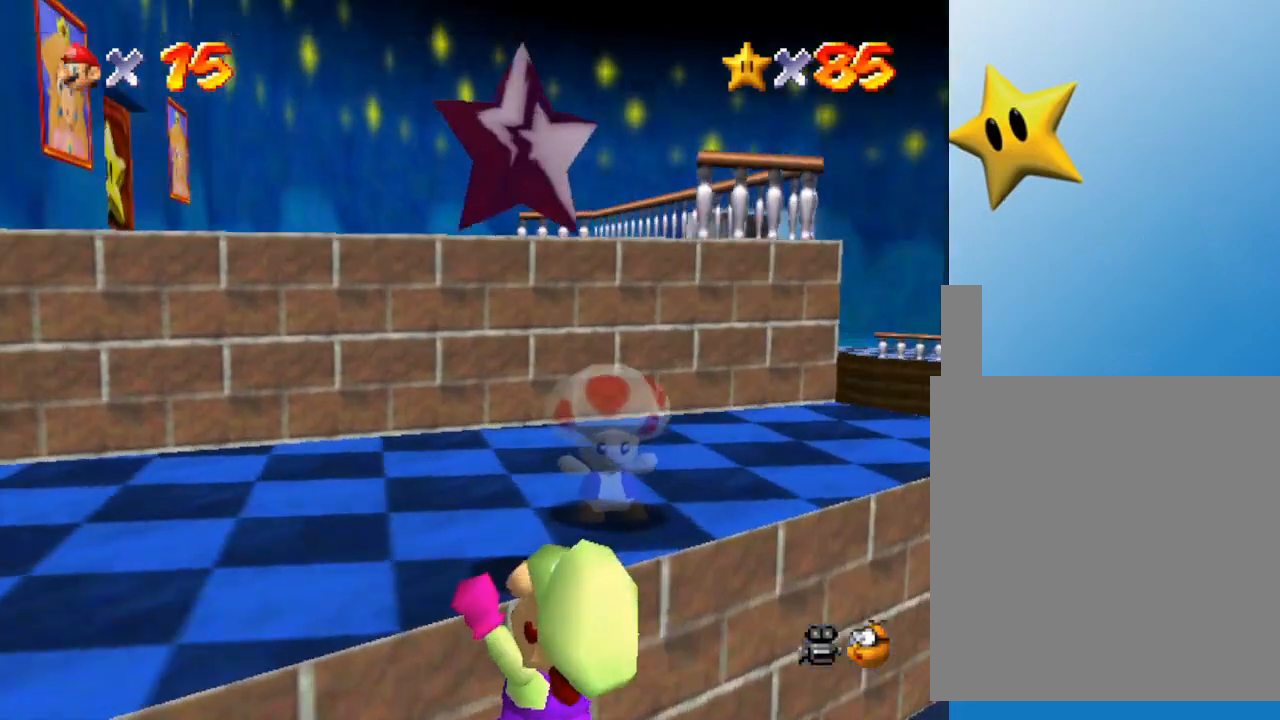
{"buttons": [], "left_stick": "down-right", "events": [[67, "left_stick", "center"], [100, "A", "down"], [133, "A", "up"], [467, "left_stick", "down-right"]]}
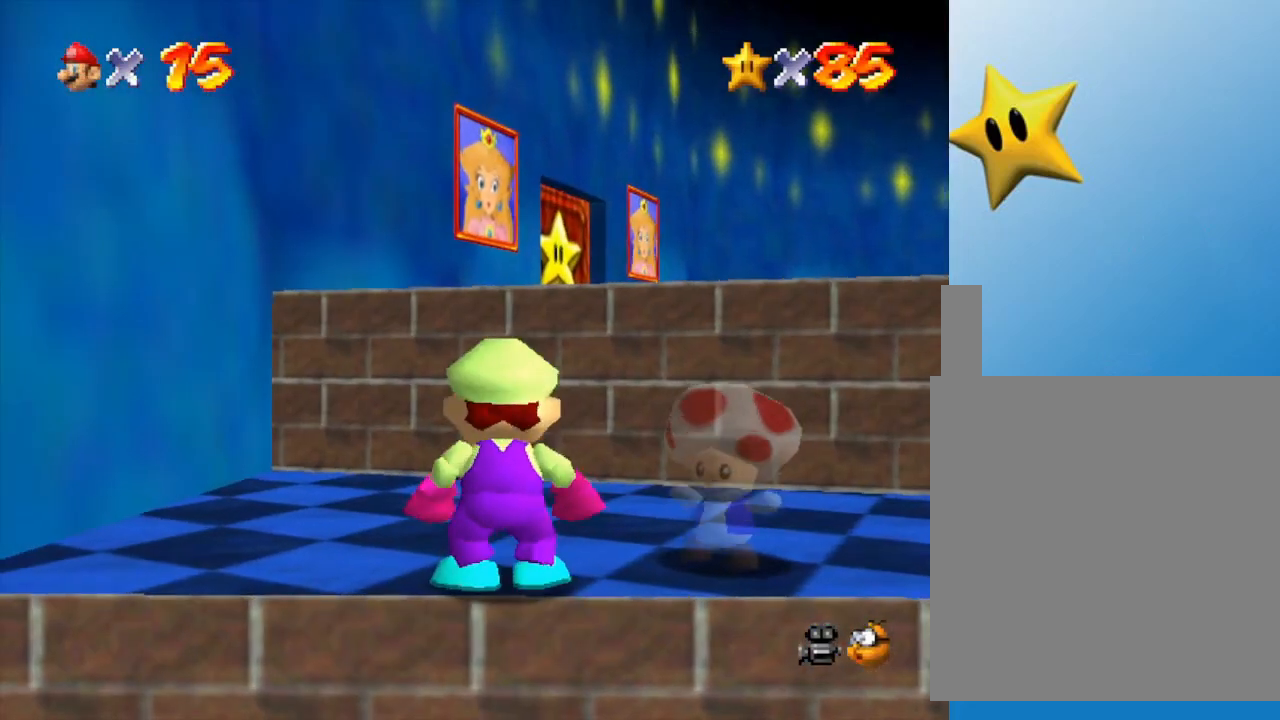
{"buttons": [], "left_stick": "right", "events": [[33, "left_stick", "right"], [183, "A", "down"], [267, "A", "up"]]}
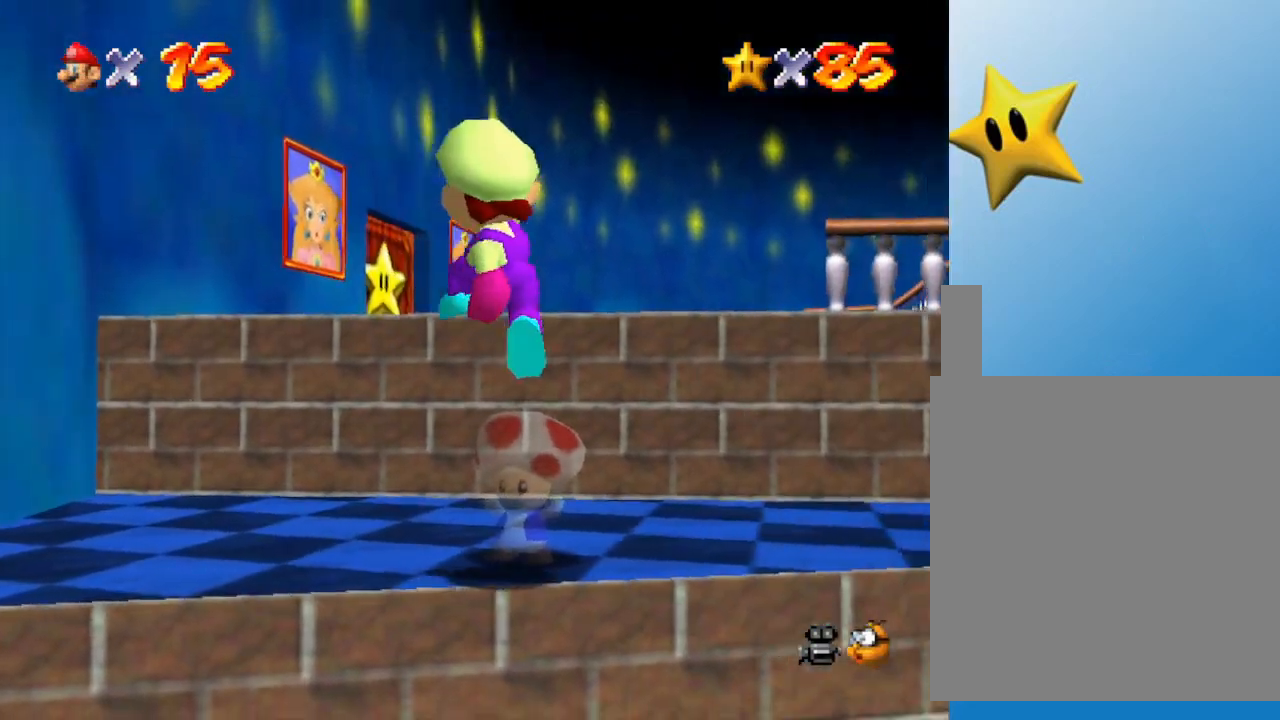
{"buttons": [], "left_stick": "up-right", "events": [[433, "left_stick", "up-right"]]}
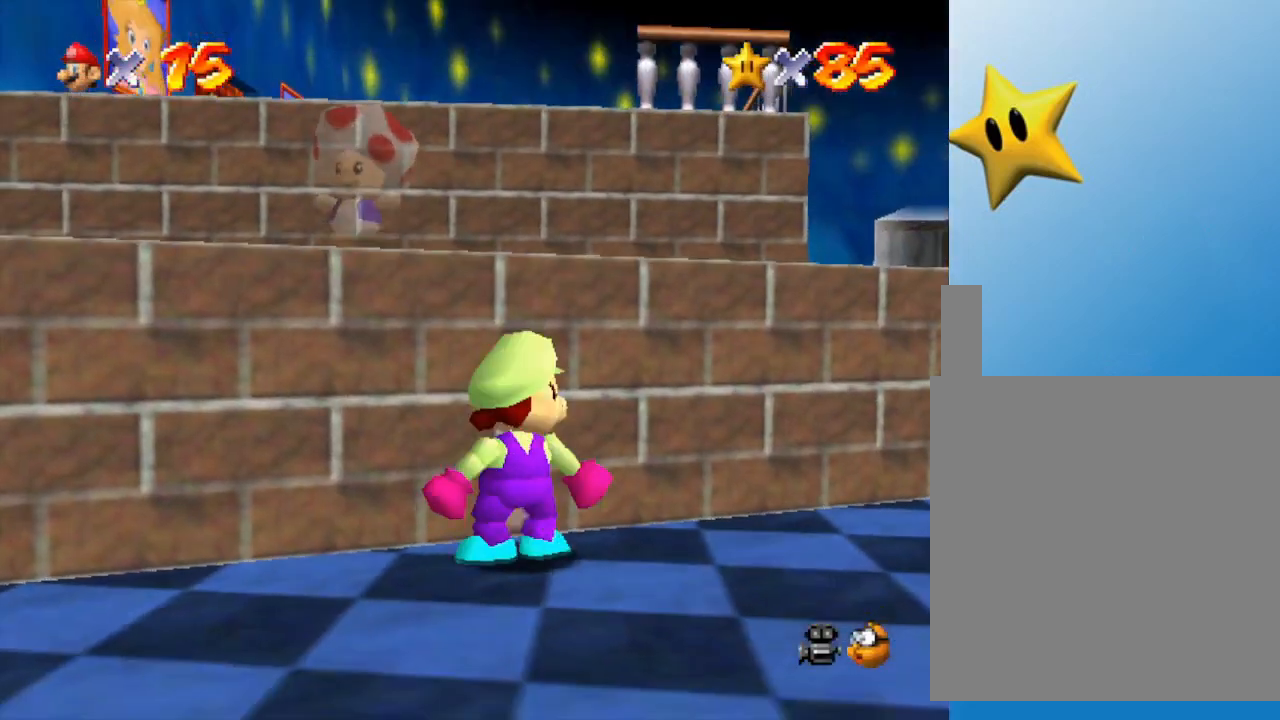
{"buttons": [], "left_stick": "right", "events": [[83, "left_stick", "right"]]}
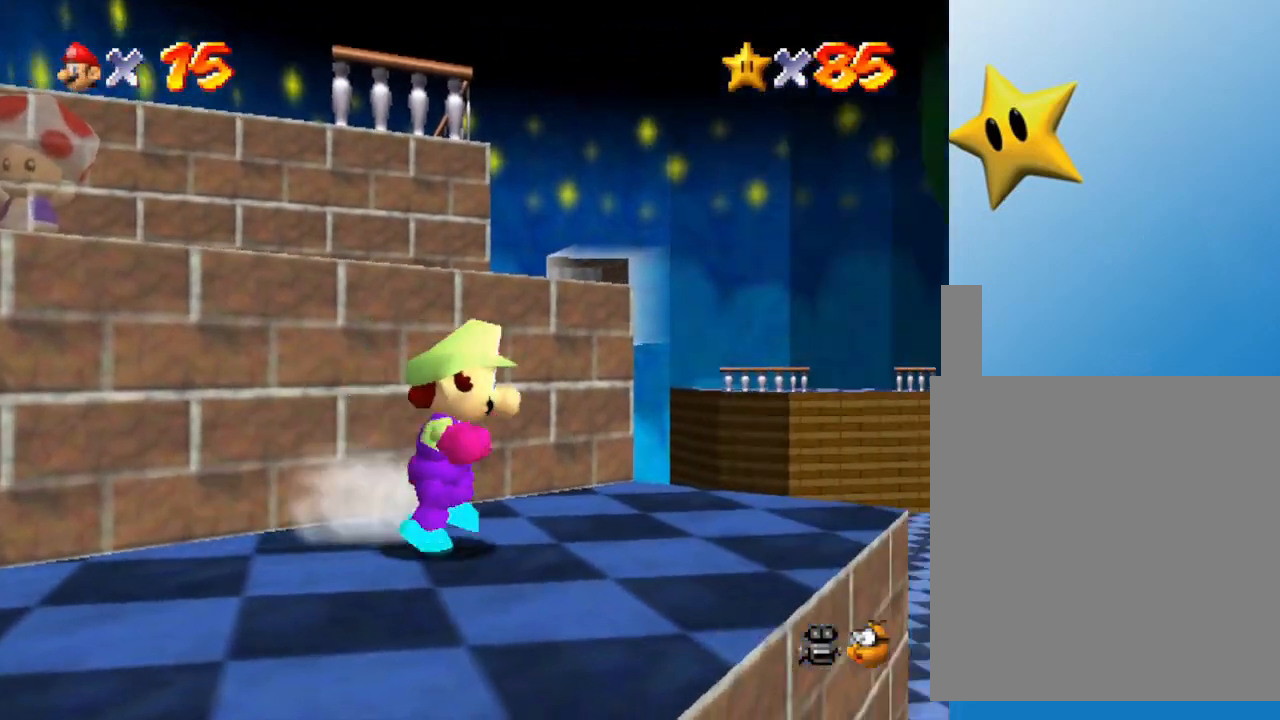
{"buttons": [], "left_stick": "up-right", "events": [[167, "left_stick", "up-right"]]}
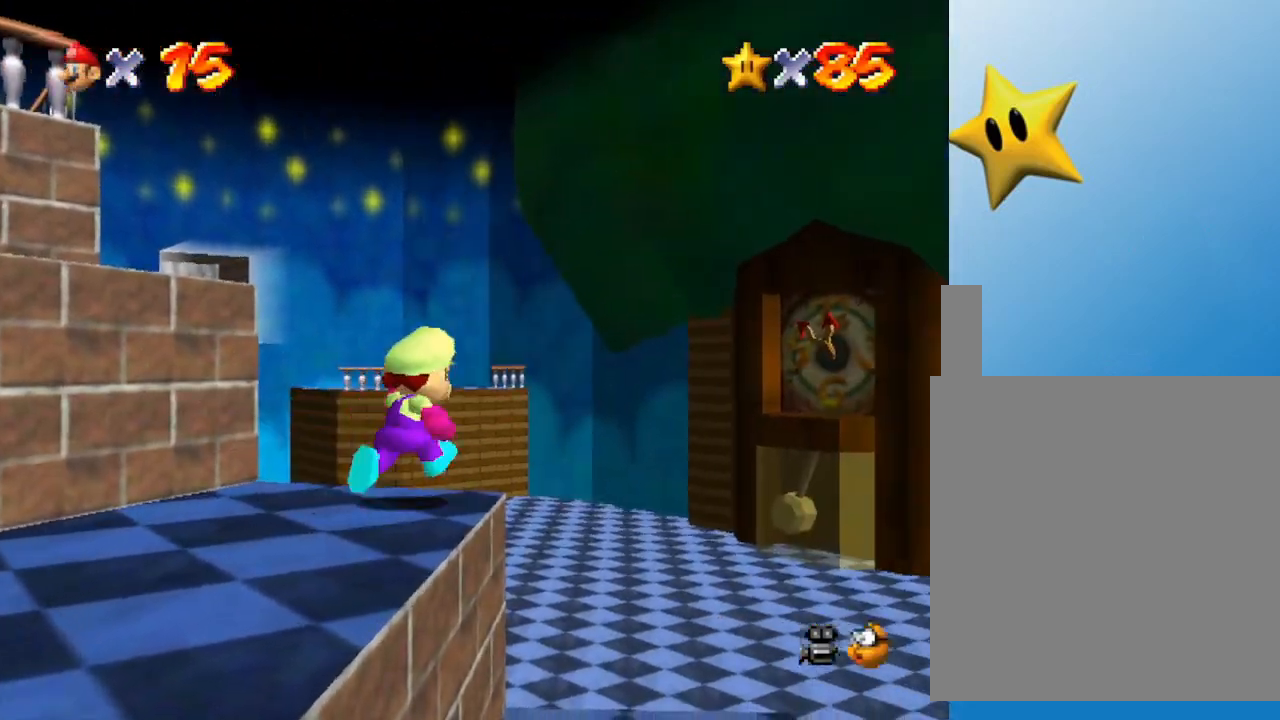
{"buttons": [], "left_stick": "up", "events": [[133, "B", "down"], [217, "left_stick", "up"], [267, "B", "up"]]}
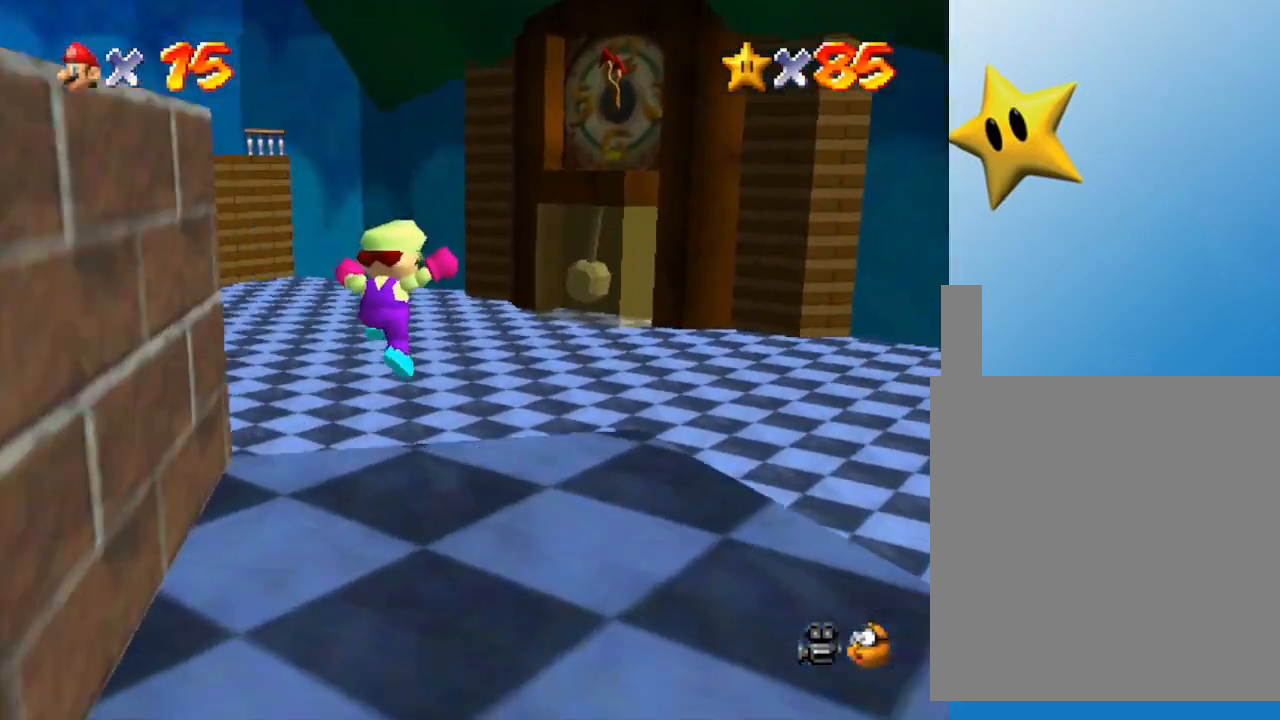
{"buttons": [], "left_stick": "up", "events": [[250, "A", "down"], [333, "A", "up"]]}
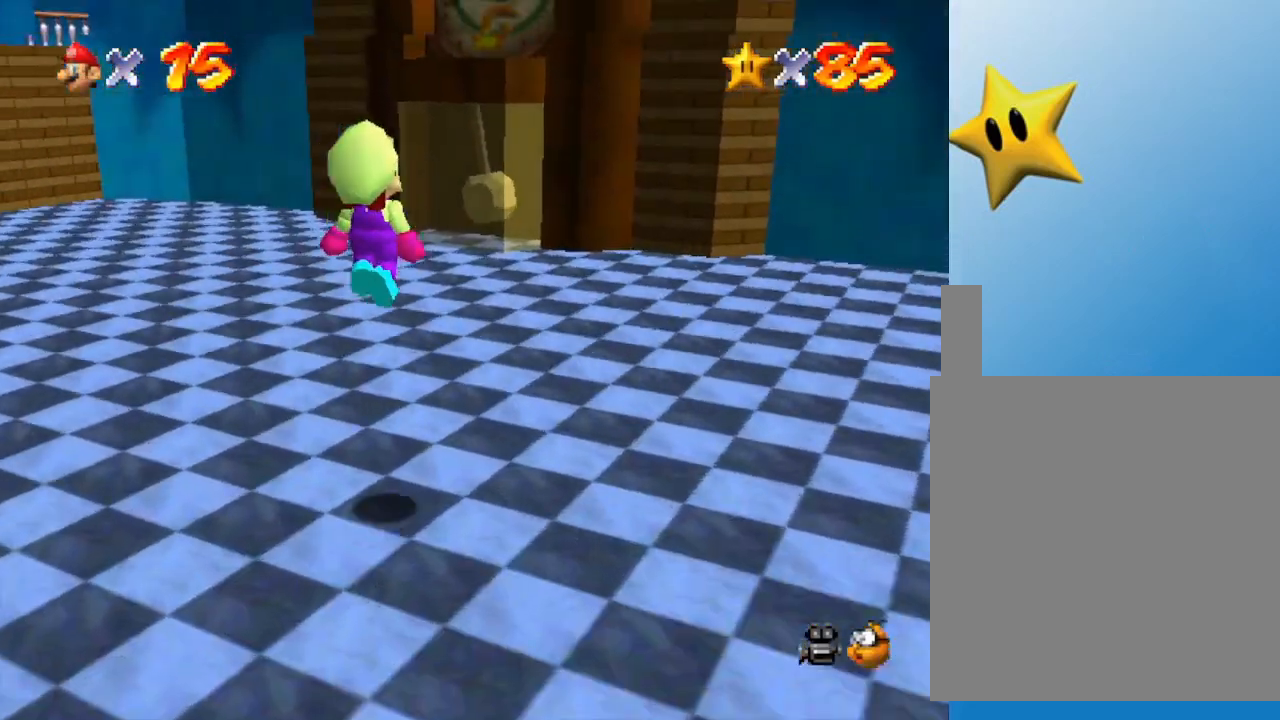
{"buttons": [], "left_stick": "up", "events": []}
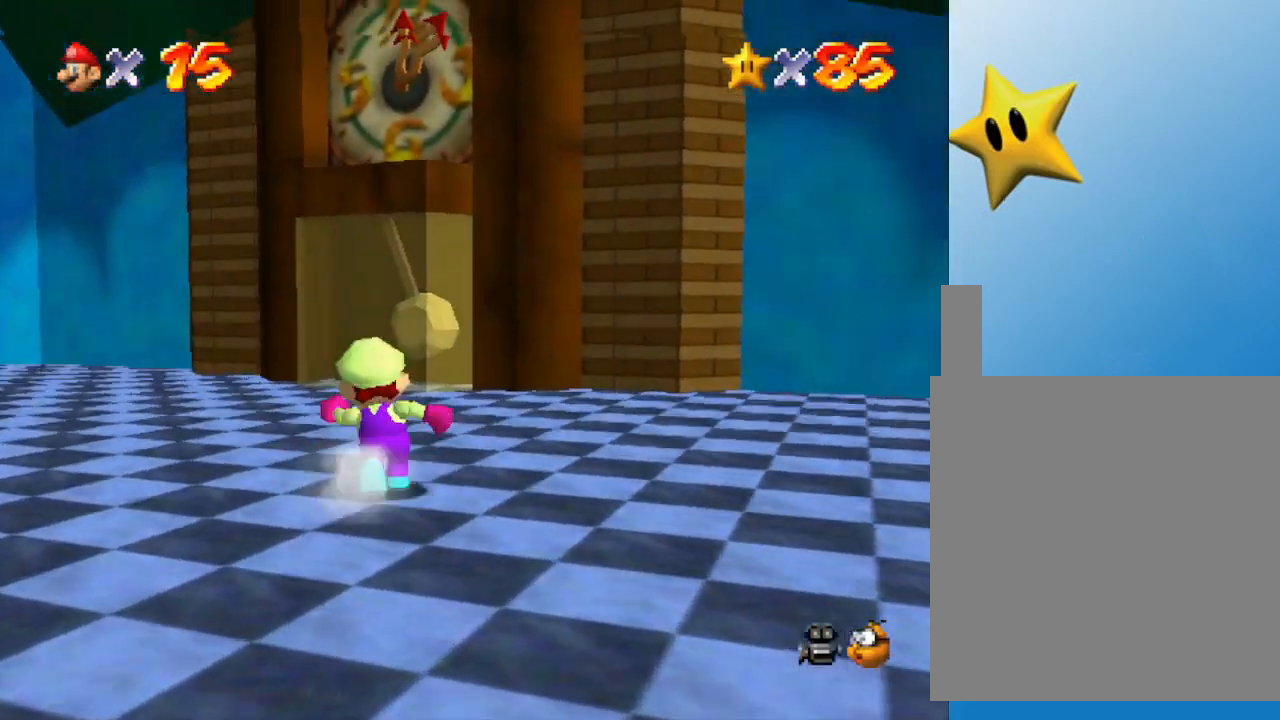
{"buttons": [], "left_stick": "up", "events": [[100, "A", "down"], [133, "A", "up"]]}
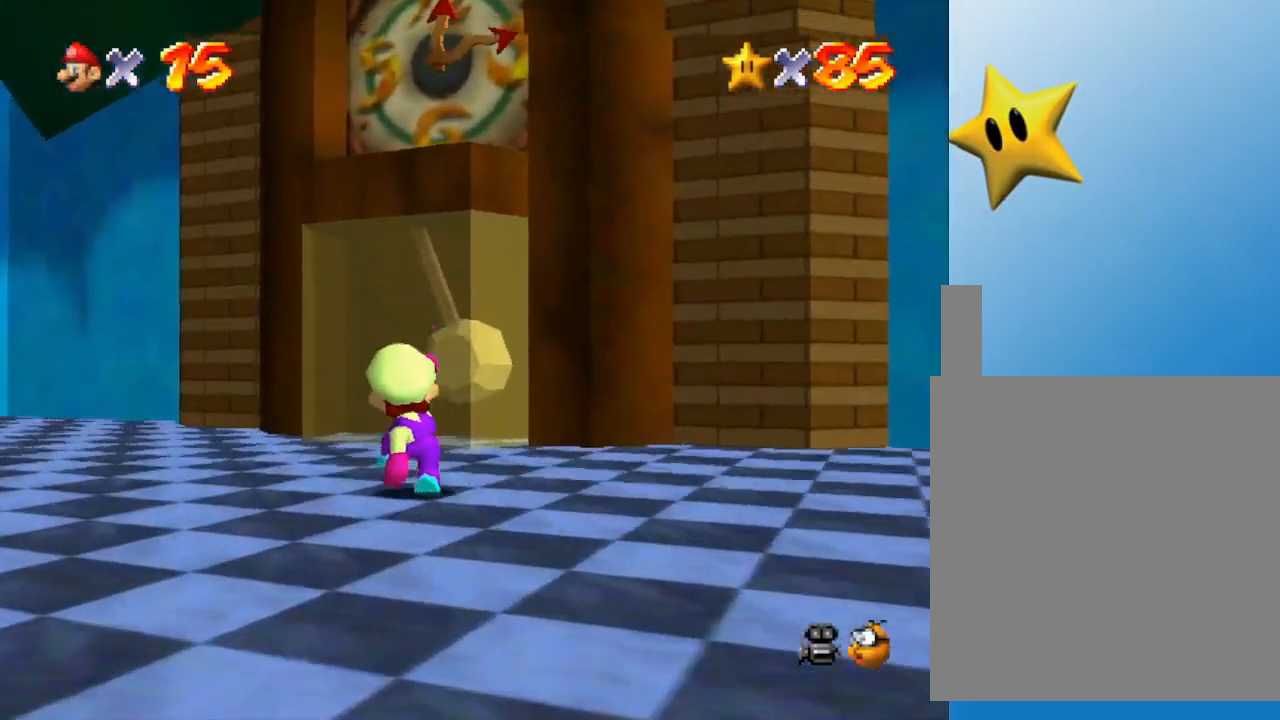
{"buttons": ["A"], "left_stick": "up", "events": [[100, "A", "down"]]}
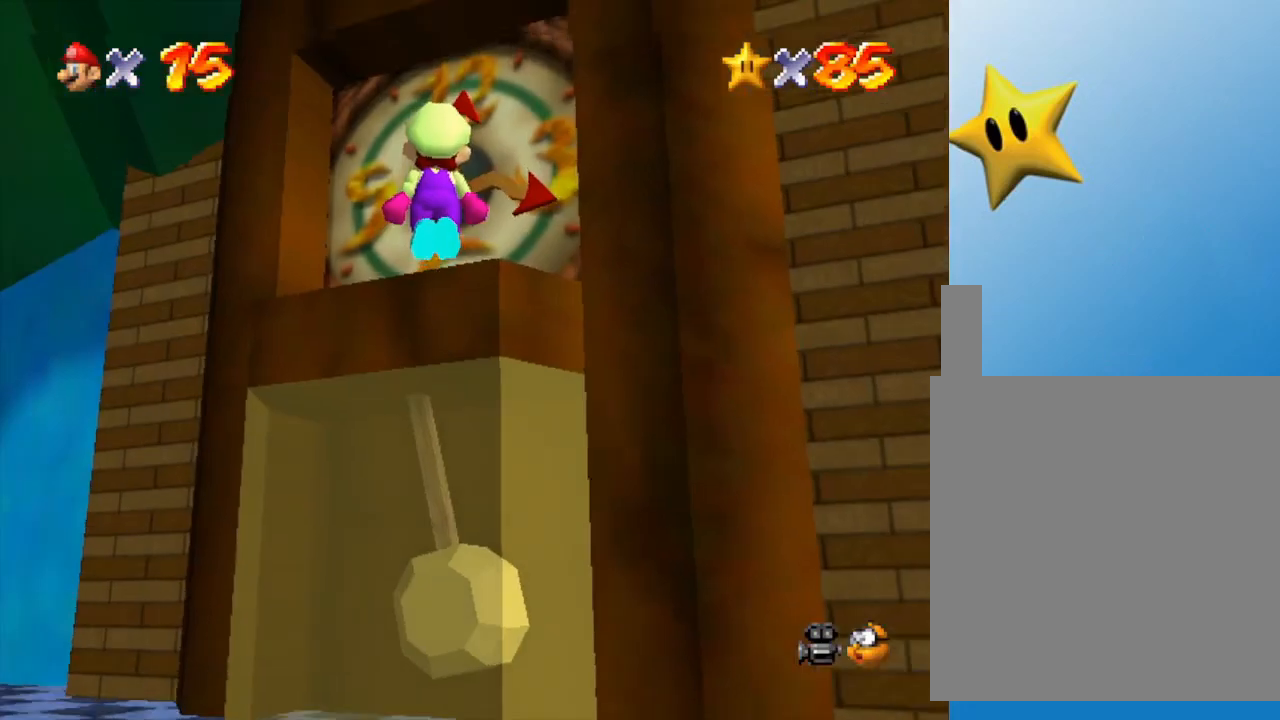
{"buttons": [], "left_stick": "up", "events": [[83, "A", "up"], [200, "B", "down"], [350, "B", "up"]]}
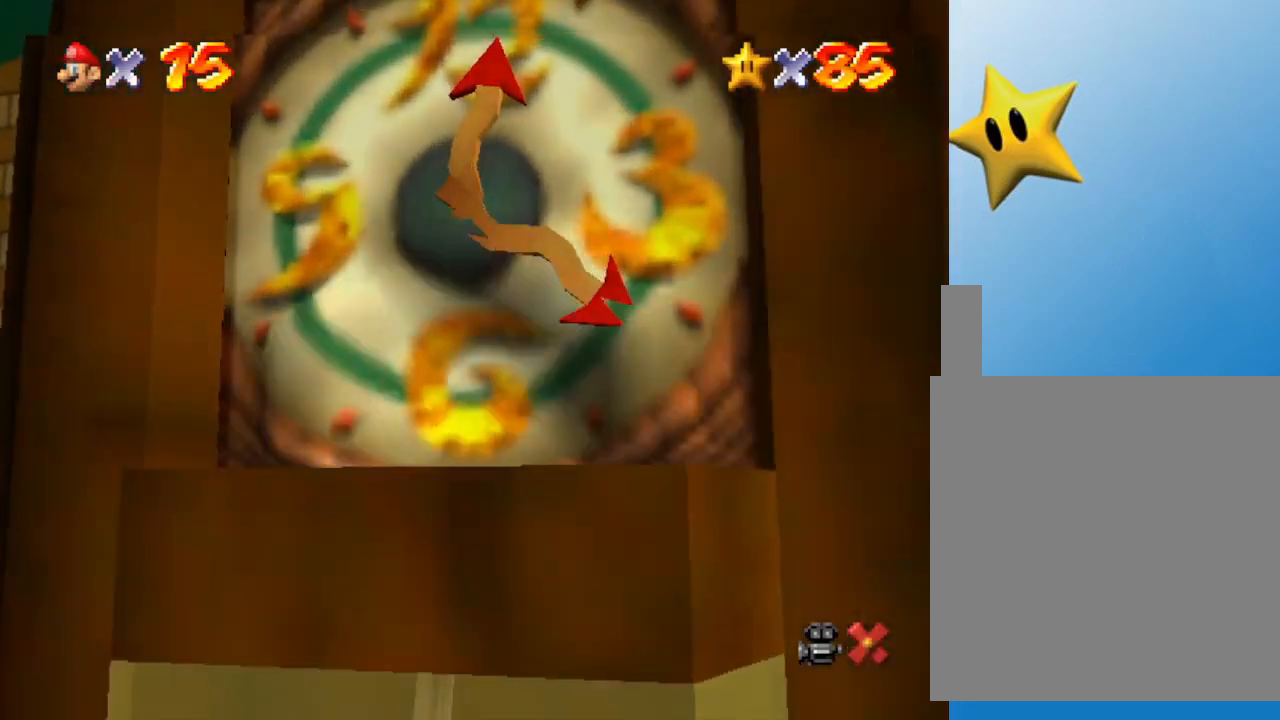
{"buttons": [], "left_stick": "center", "events": [[233, "left_stick", "center"]]}